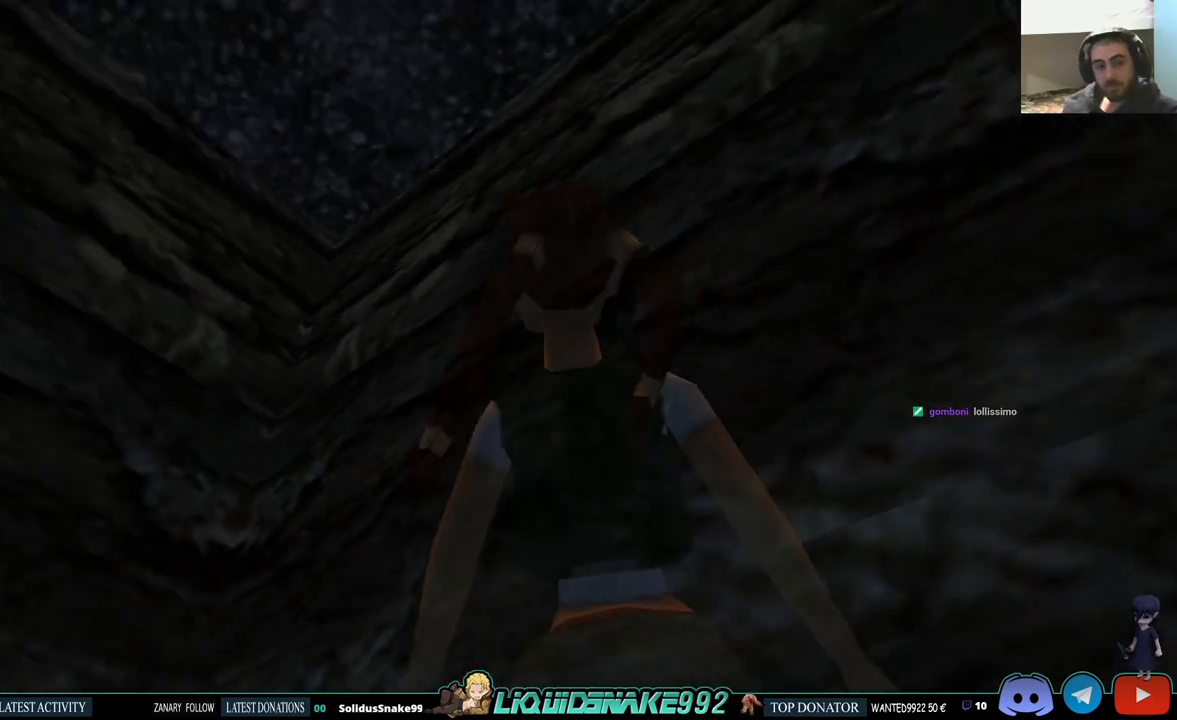
Gameplay with a controller (PlayStation layout); each line is a JSON object with the inputs held at the frame after it. "events" lists button and stick changes between this image and that frame as [ms after this image, input, new state], when the widget could be followed in between. Not read: R1 R2.
{"buttons": ["L1"], "left_stick": "center", "right_stick": "center", "events": []}
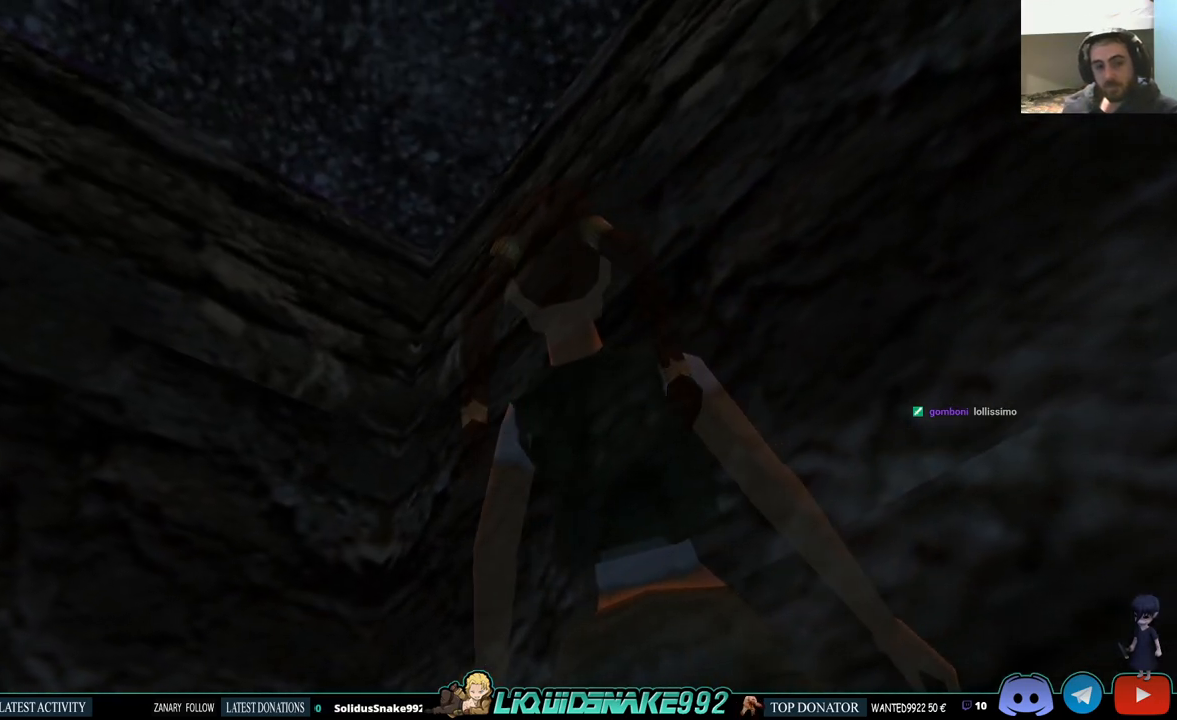
{"buttons": ["L1"], "left_stick": "center", "right_stick": "center", "events": []}
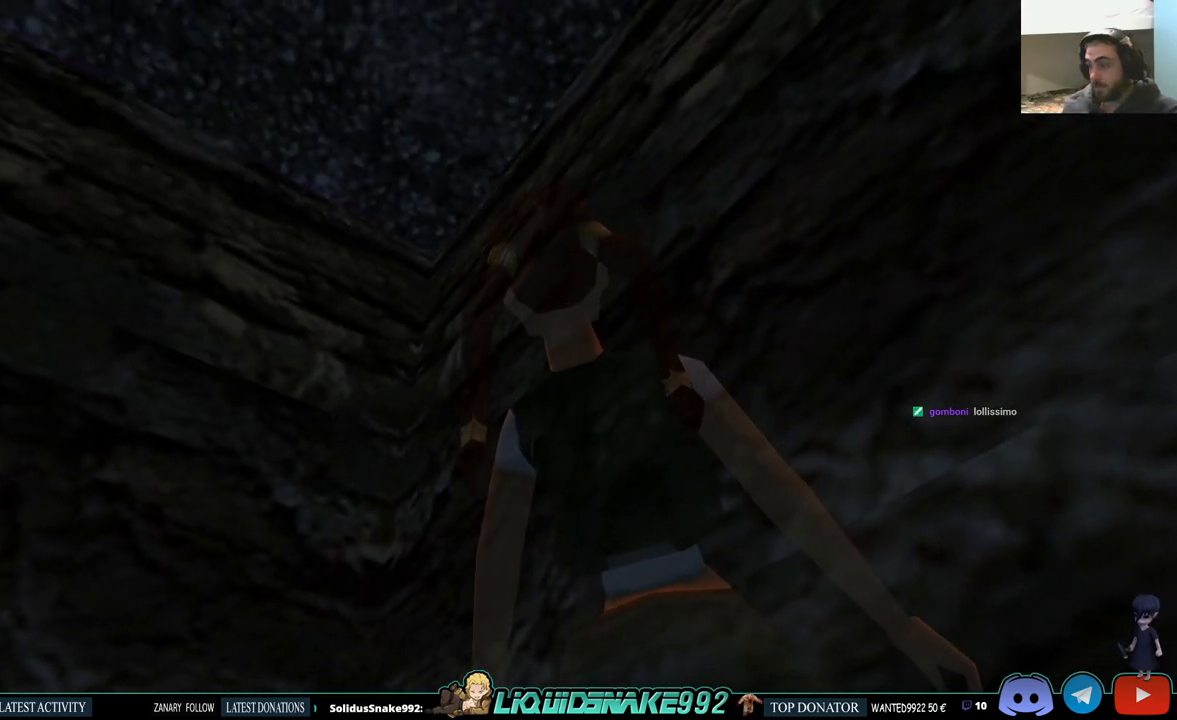
{"buttons": ["SQUARE", "L1"], "left_stick": "center", "right_stick": "center", "events": [[117, "SQUARE", "down"]]}
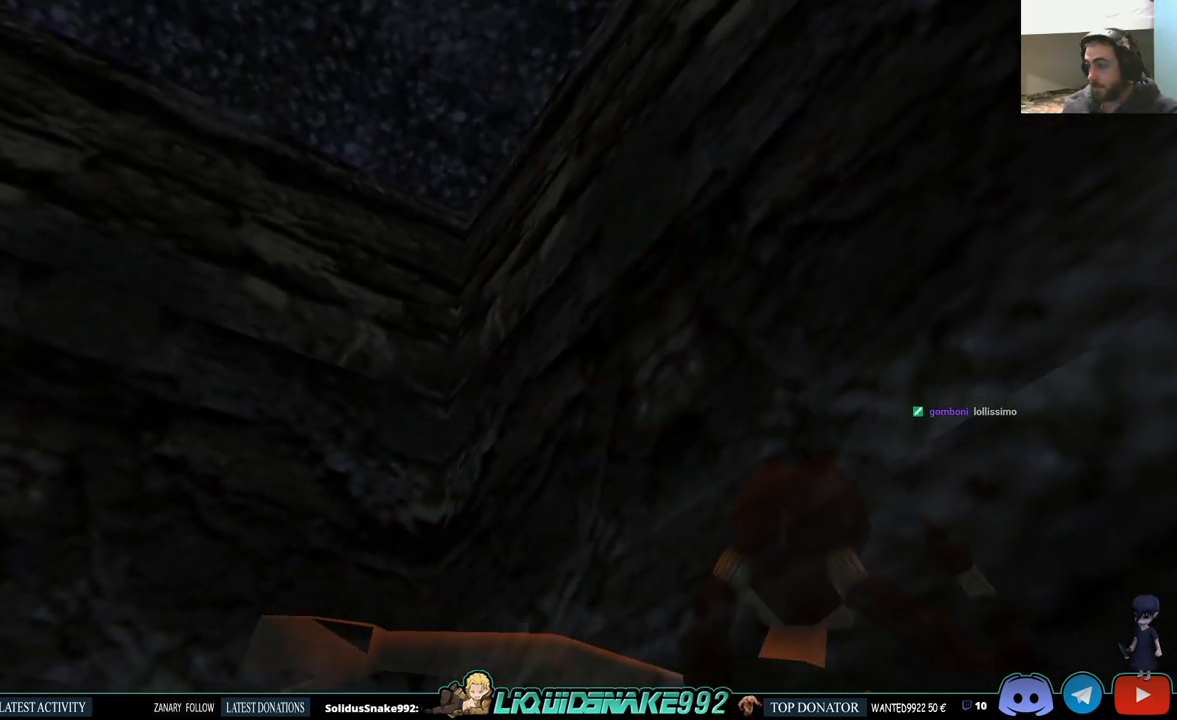
{"buttons": ["L1"], "left_stick": "center", "right_stick": "center", "events": [[117, "SQUARE", "up"]]}
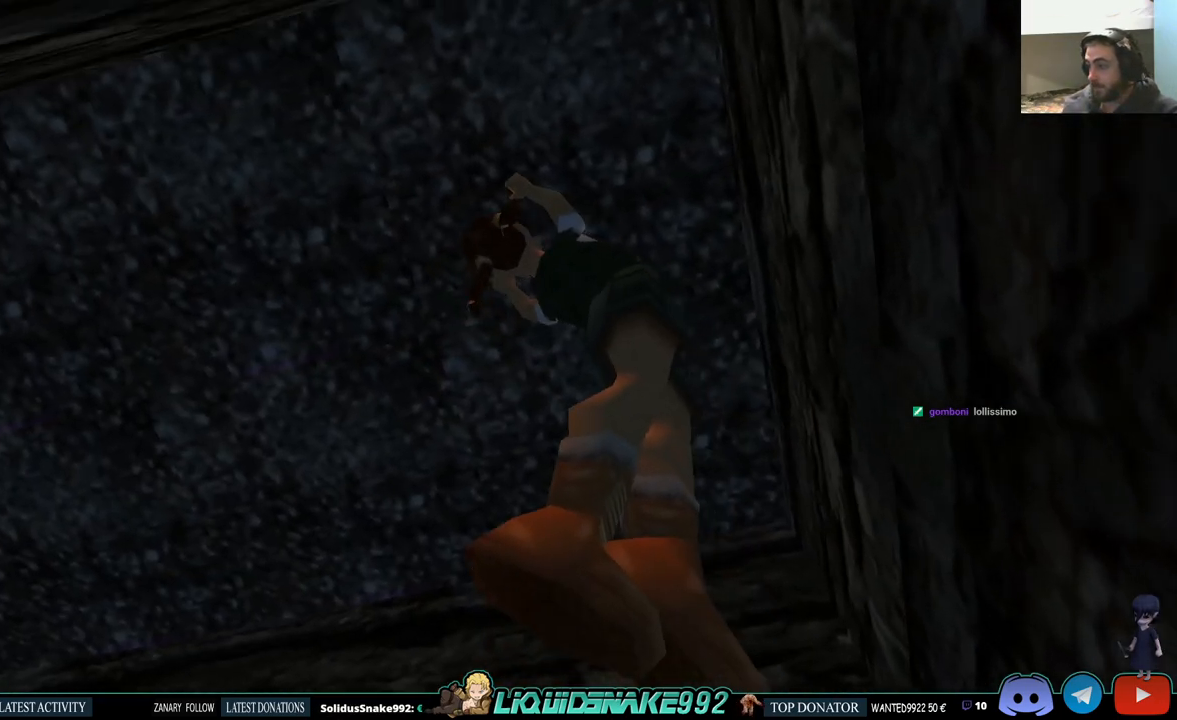
{"buttons": ["L1"], "left_stick": "center", "right_stick": "center", "events": []}
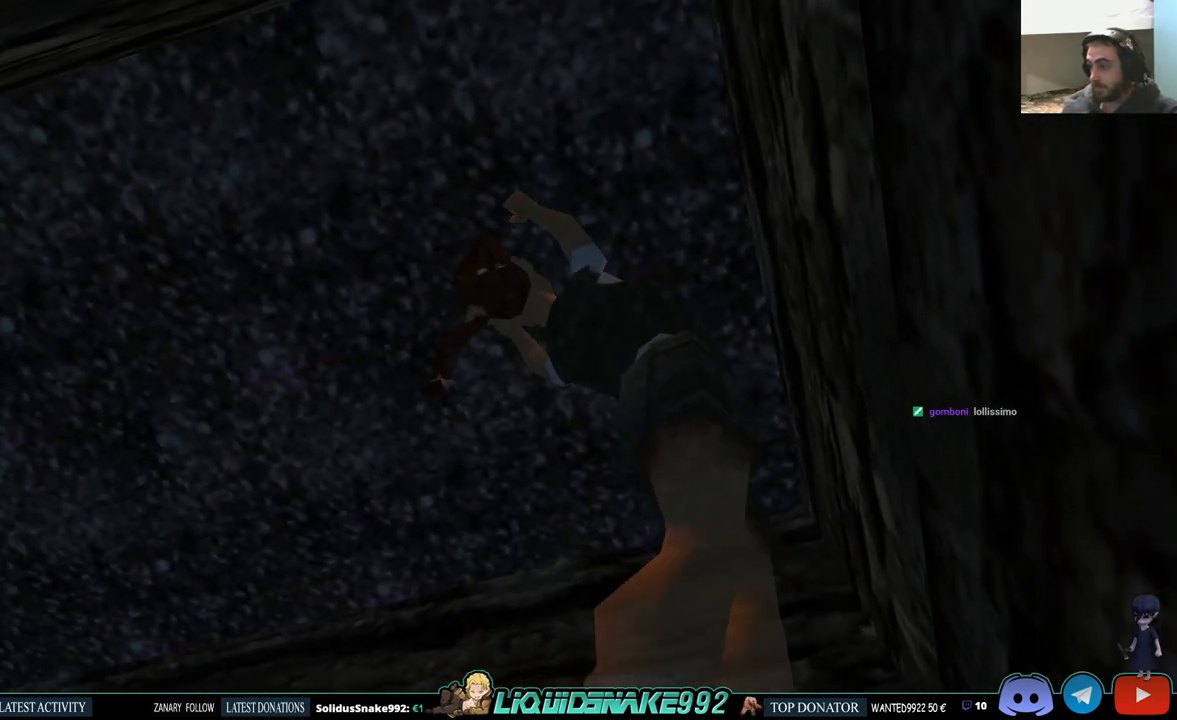
{"buttons": ["L1"], "left_stick": "center", "right_stick": "center", "events": []}
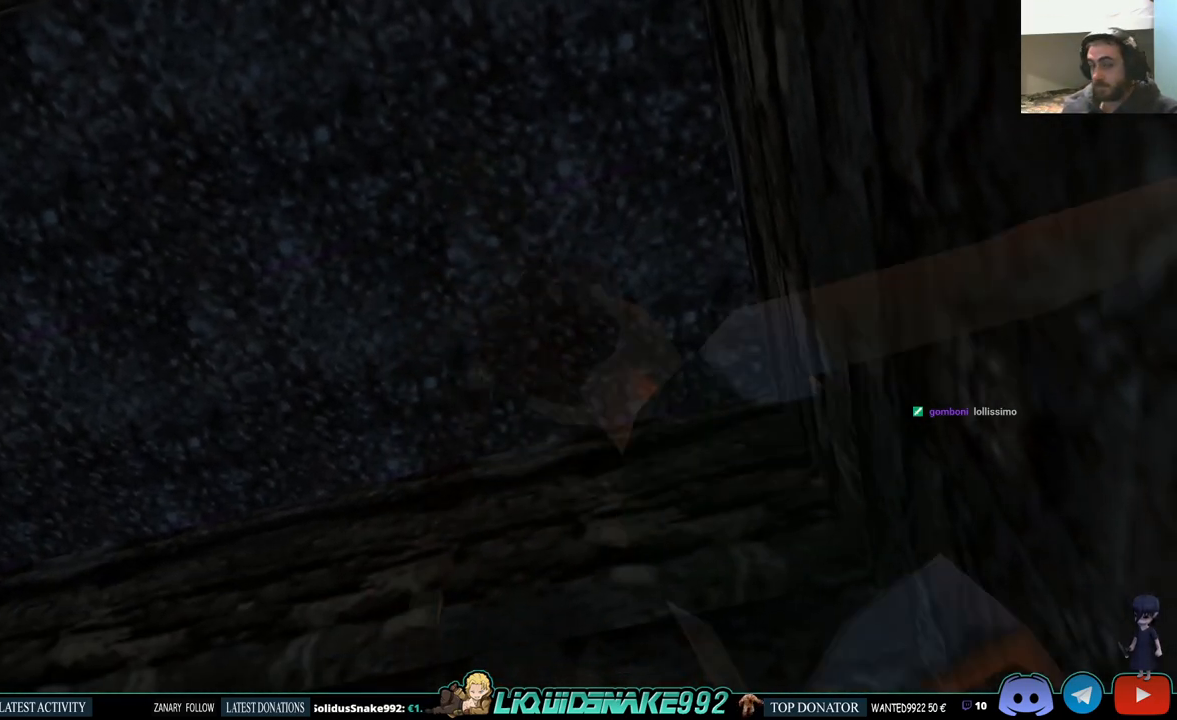
{"buttons": ["L1", "DPAD_UP"], "left_stick": "center", "right_stick": "center", "events": [[367, "DPAD_UP", "down"]]}
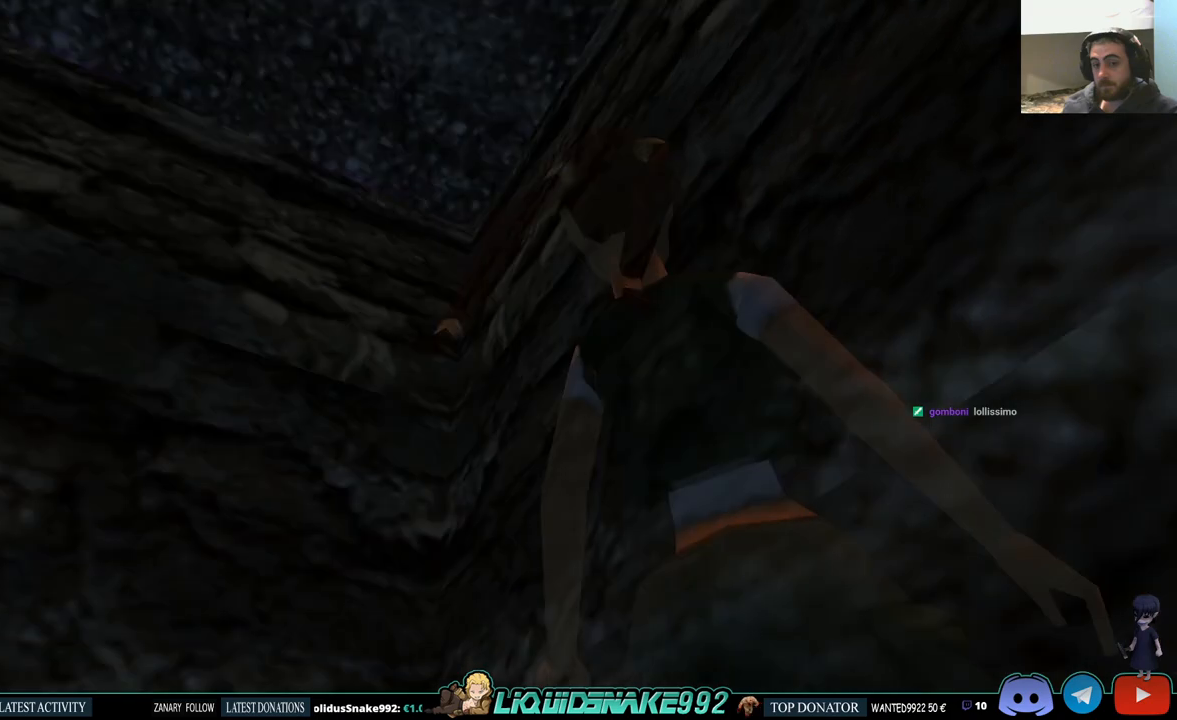
{"buttons": ["CROSS", "DPAD_RIGHT"], "left_stick": "center", "right_stick": "center", "events": [[150, "DPAD_UP", "up"], [333, "CROSS", "down"], [367, "L1", "up"], [433, "DPAD_RIGHT", "down"]]}
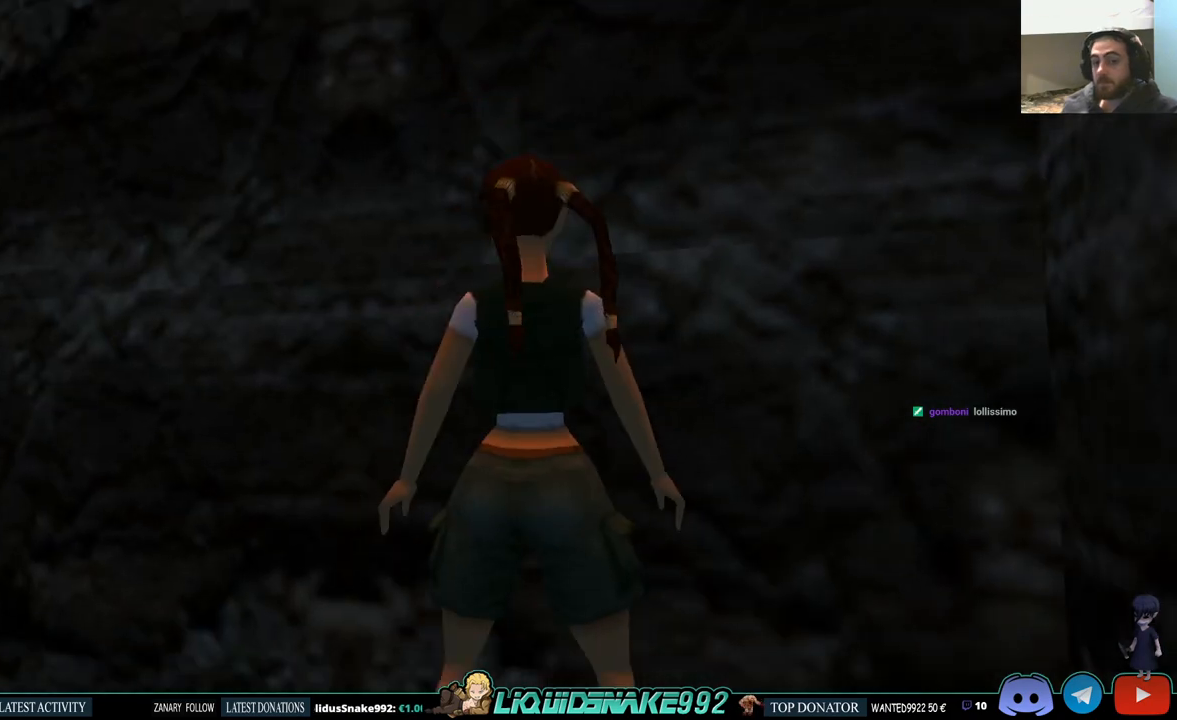
{"buttons": ["CROSS", "DPAD_UP"], "left_stick": "center", "right_stick": "center", "events": [[100, "CROSS", "up"], [333, "DPAD_UP", "down"], [383, "DPAD_RIGHT", "up"], [433, "CROSS", "down"]]}
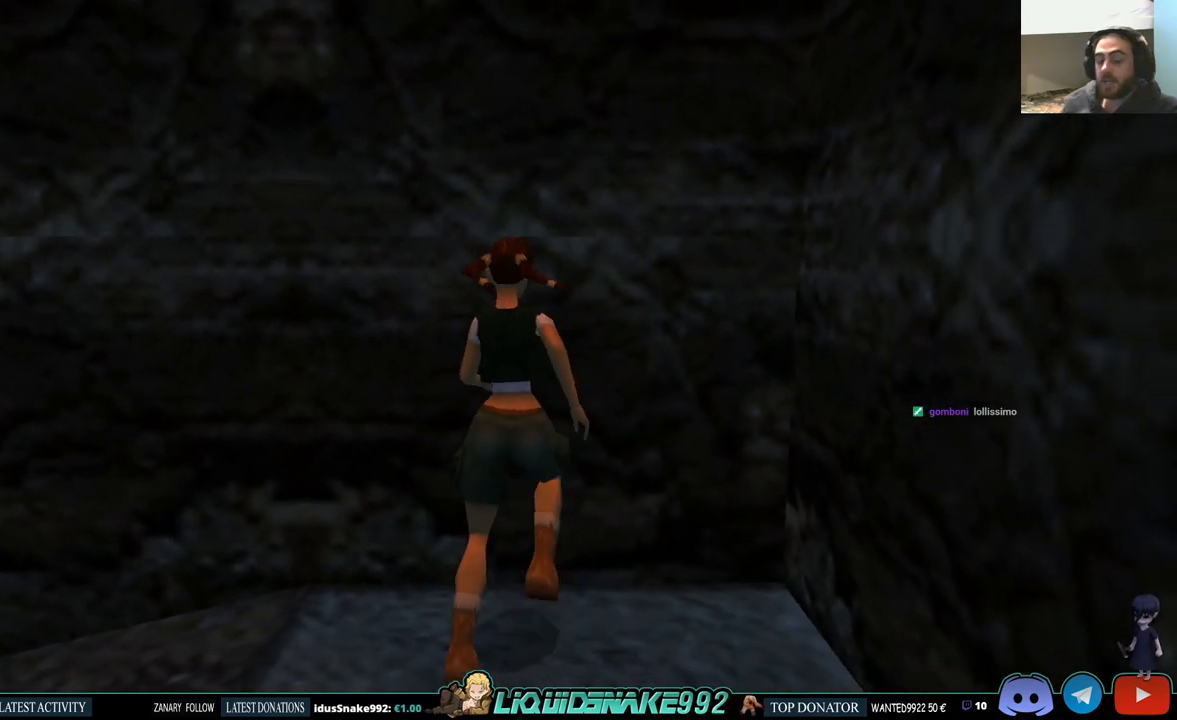
{"buttons": ["CROSS", "DPAD_UP"], "left_stick": "center", "right_stick": "center", "events": [[67, "DPAD_LEFT", "down"], [233, "DPAD_LEFT", "up"]]}
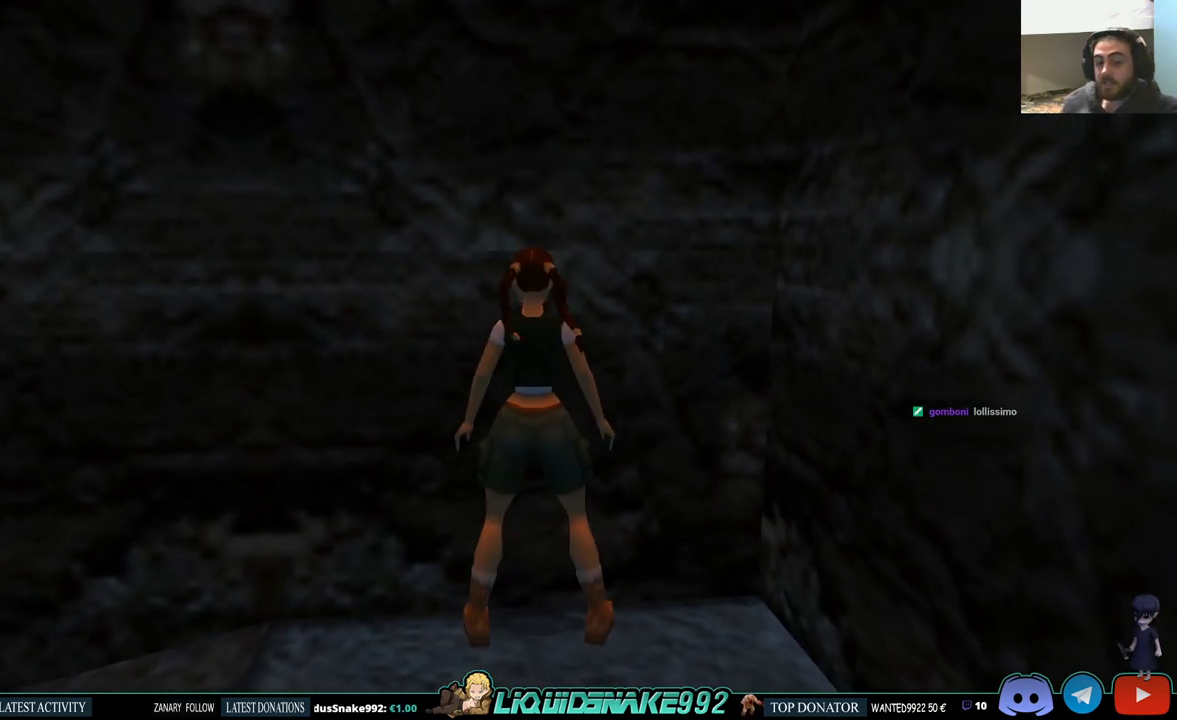
{"buttons": ["CROSS", "DPAD_RIGHT"], "left_stick": "center", "right_stick": "center", "events": [[17, "DPAD_UP", "up"], [50, "DPAD_RIGHT", "down"]]}
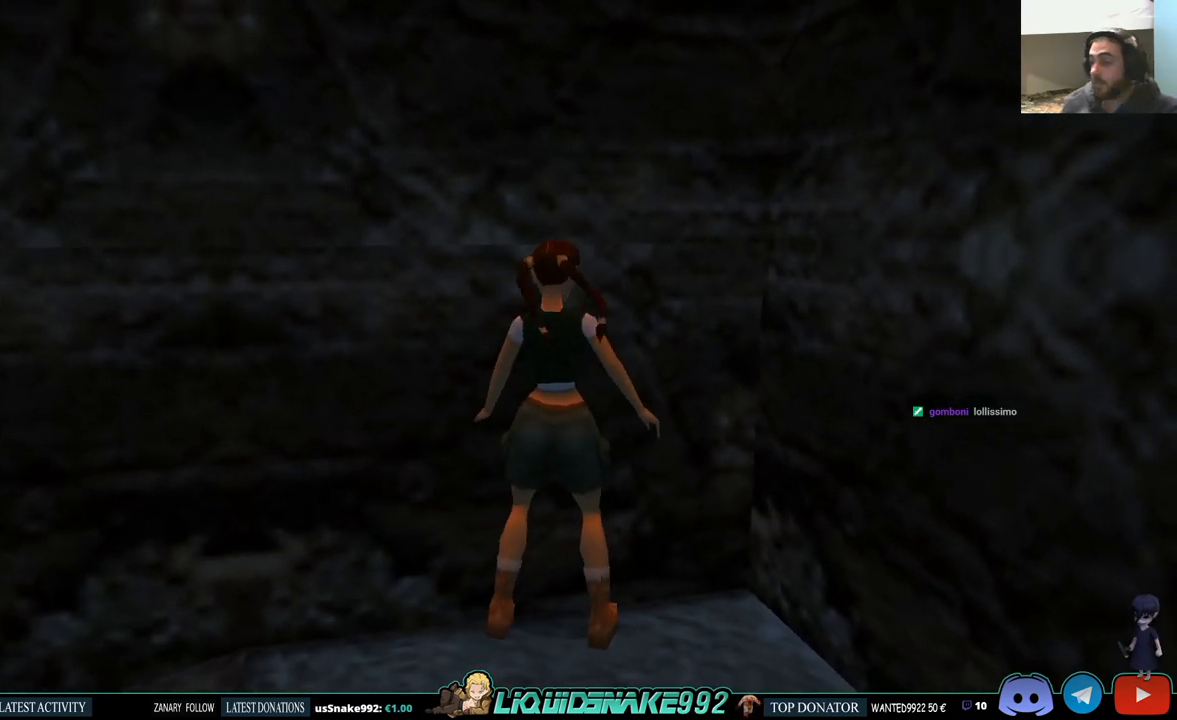
{"buttons": ["DPAD_RIGHT"], "left_stick": "center", "right_stick": "center", "events": [[17, "CROSS", "up"]]}
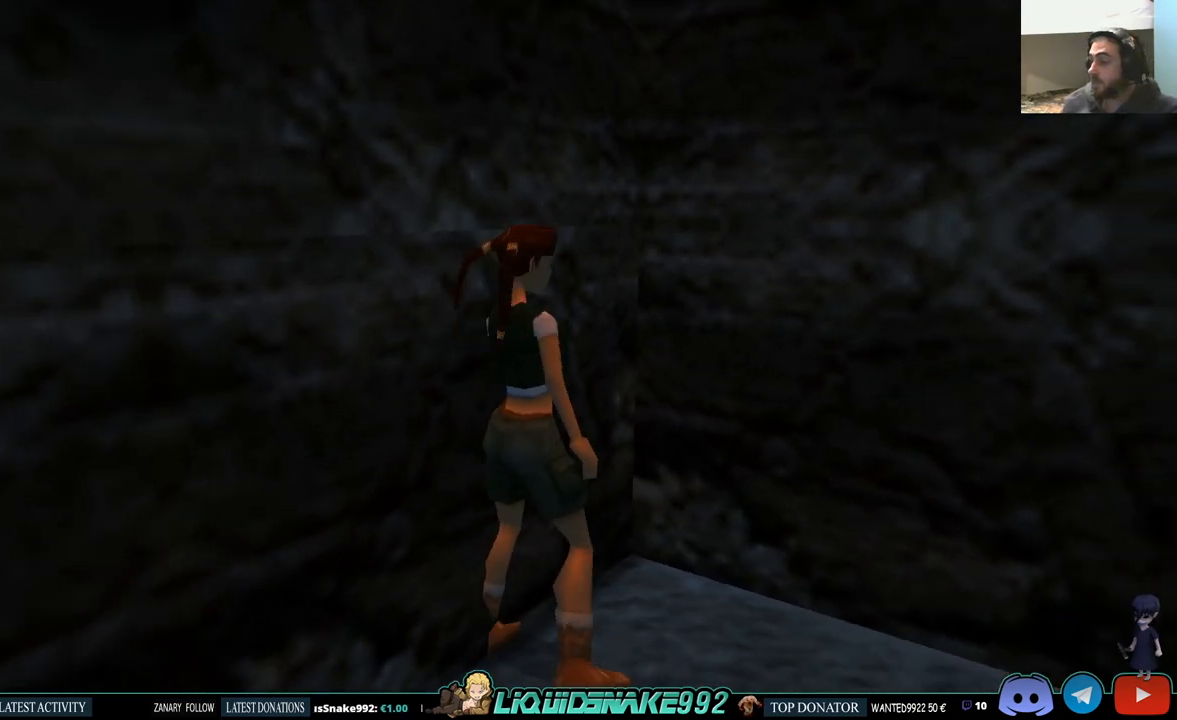
{"buttons": ["DPAD_LEFT"], "left_stick": "center", "right_stick": "center", "events": [[100, "DPAD_RIGHT", "up"], [100, "DPAD_UP", "down"], [183, "DPAD_LEFT", "down"], [233, "DPAD_UP", "up"]]}
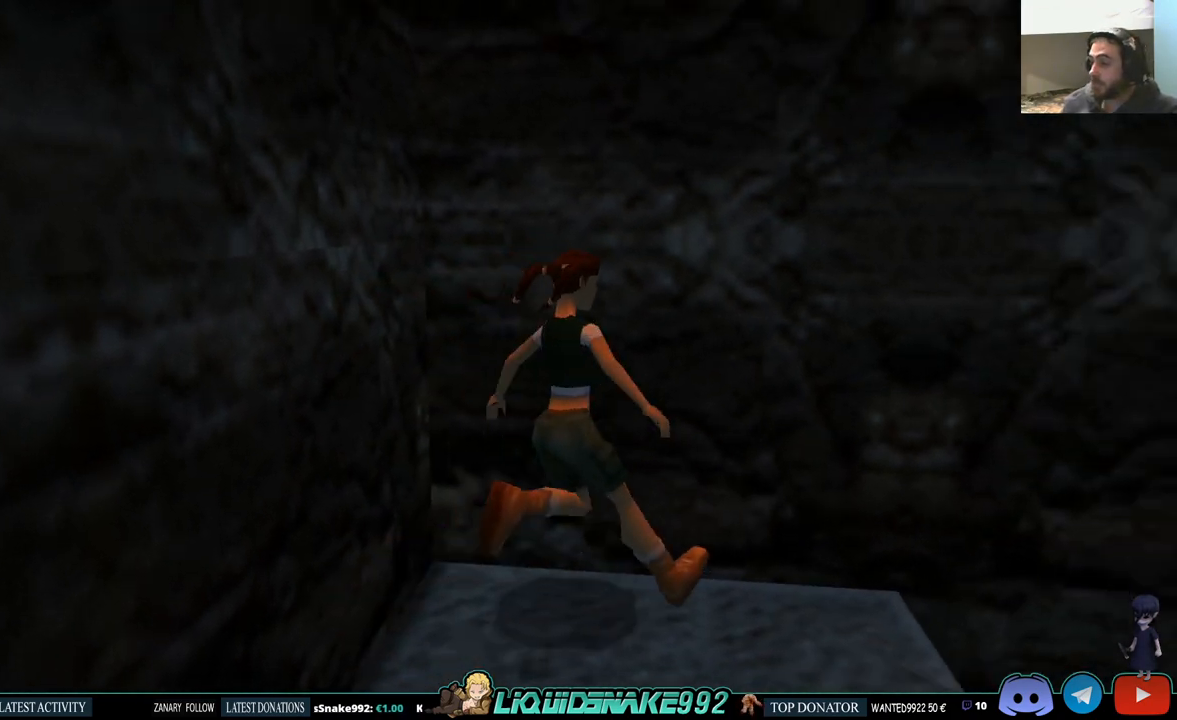
{"buttons": ["CROSS", "DPAD_UP"], "left_stick": "center", "right_stick": "center", "events": [[233, "CROSS", "down"], [367, "DPAD_UP", "down"], [400, "DPAD_LEFT", "up"]]}
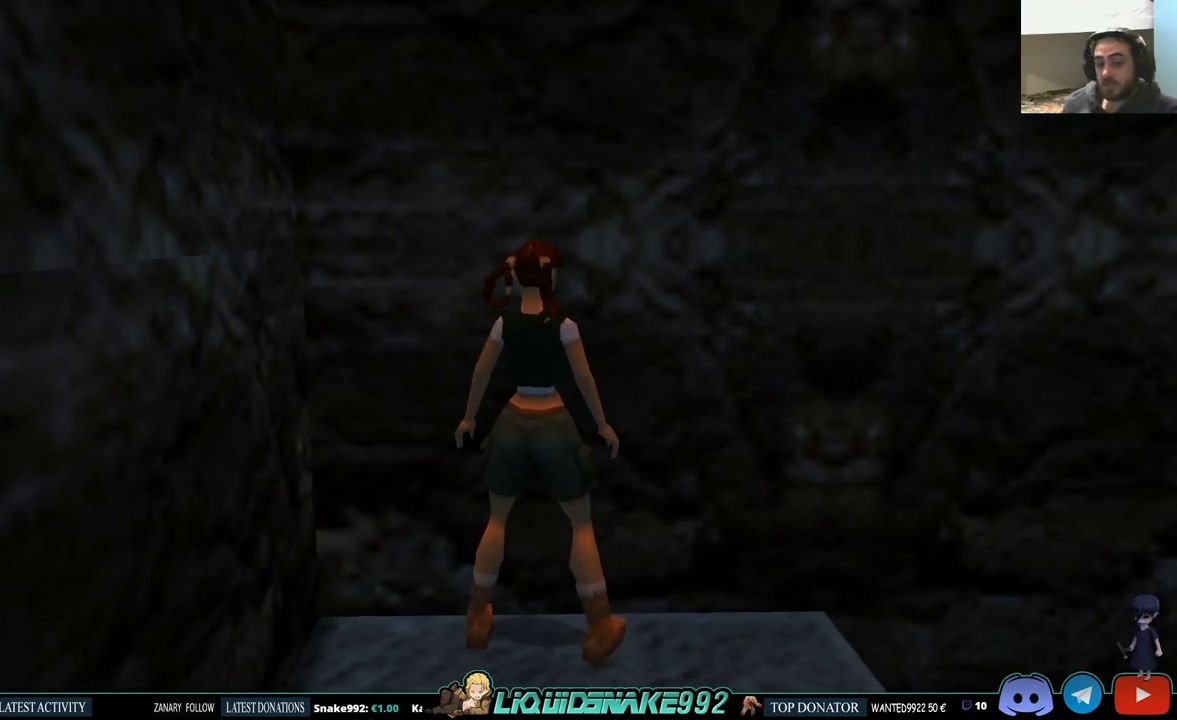
{"buttons": ["SQUARE"], "left_stick": "center", "right_stick": "center", "events": [[200, "SQUARE", "down"], [217, "CROSS", "up"], [217, "DPAD_UP", "up"]]}
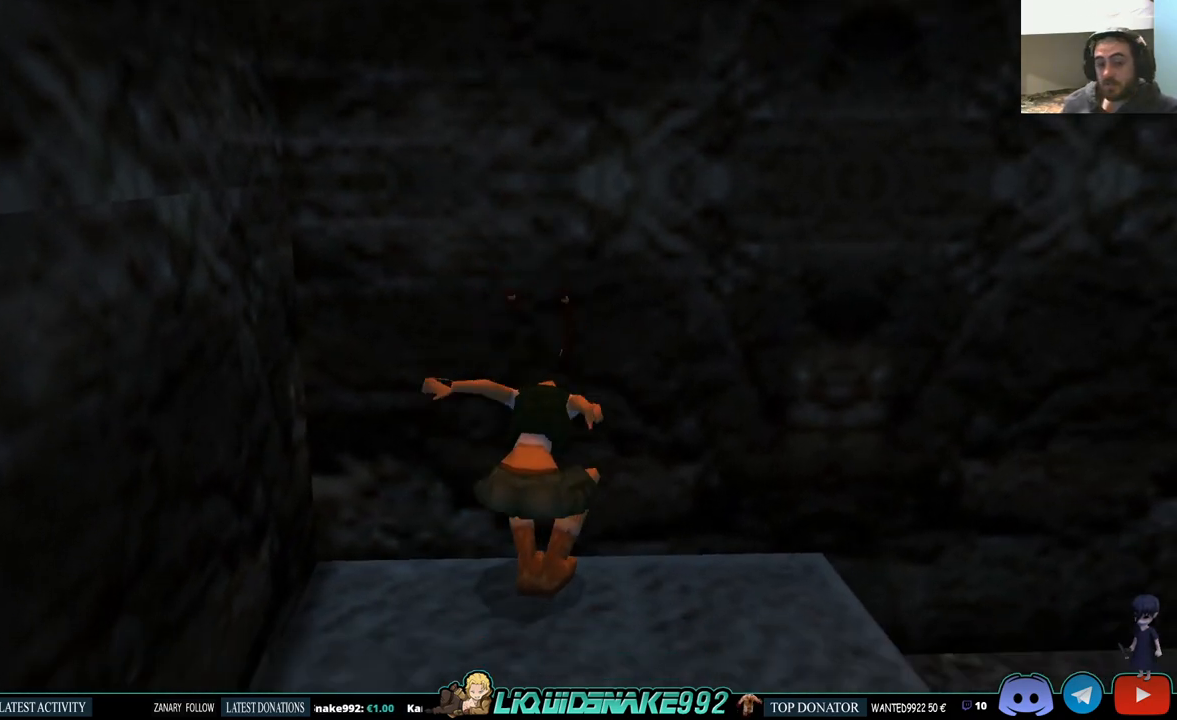
{"buttons": ["CROSS", "SQUARE"], "left_stick": "center", "right_stick": "center", "events": [[350, "CROSS", "down"]]}
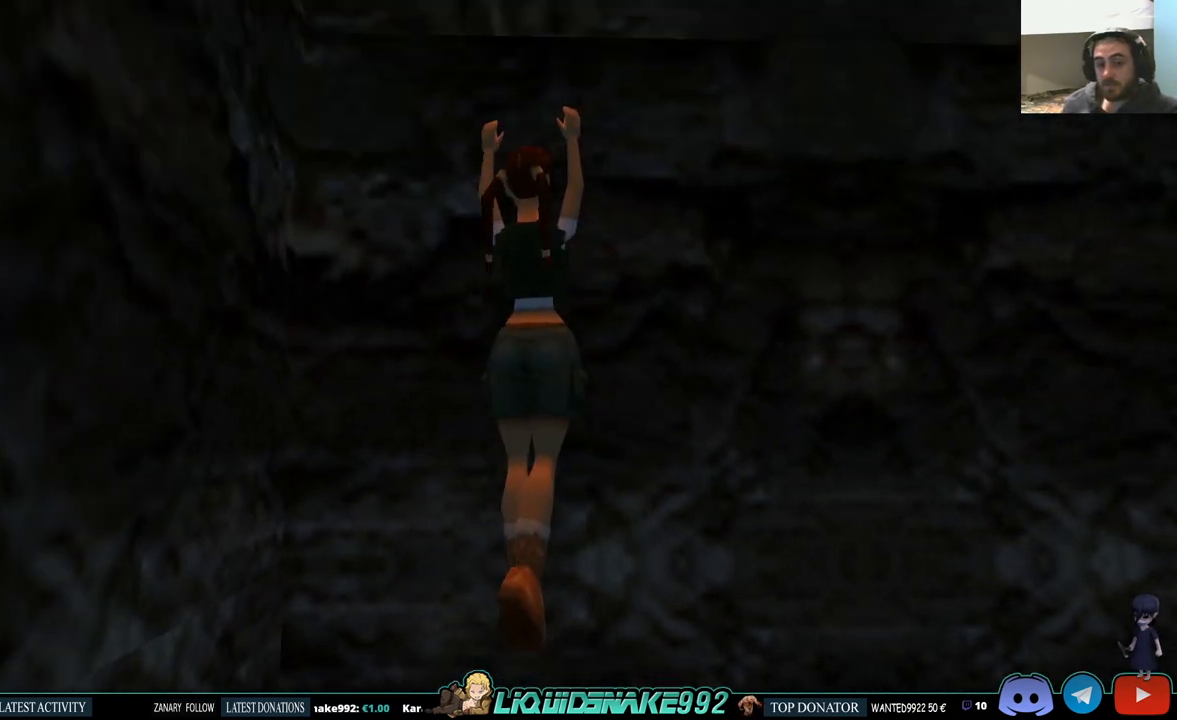
{"buttons": ["CROSS", "SQUARE"], "left_stick": "center", "right_stick": "center", "events": []}
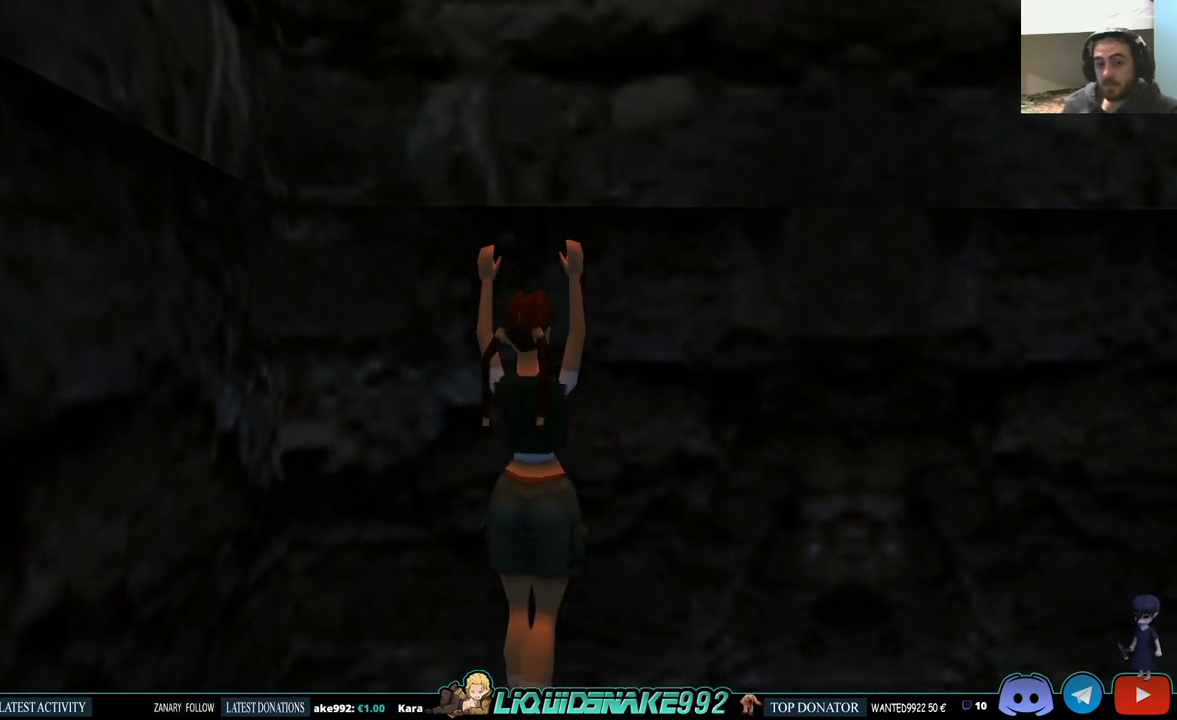
{"buttons": [], "left_stick": "center", "right_stick": "center", "events": [[183, "SQUARE", "up"], [217, "CROSS", "up"]]}
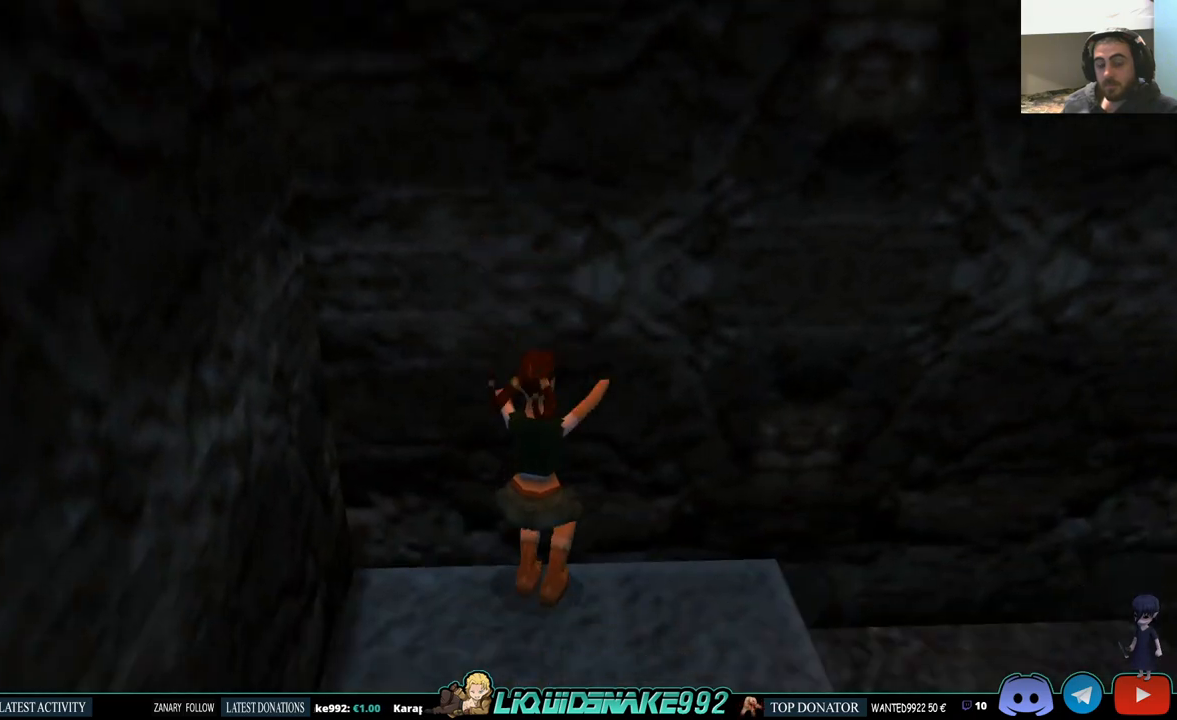
{"buttons": ["DPAD_RIGHT"], "left_stick": "center", "right_stick": "center", "events": [[50, "DPAD_RIGHT", "down"]]}
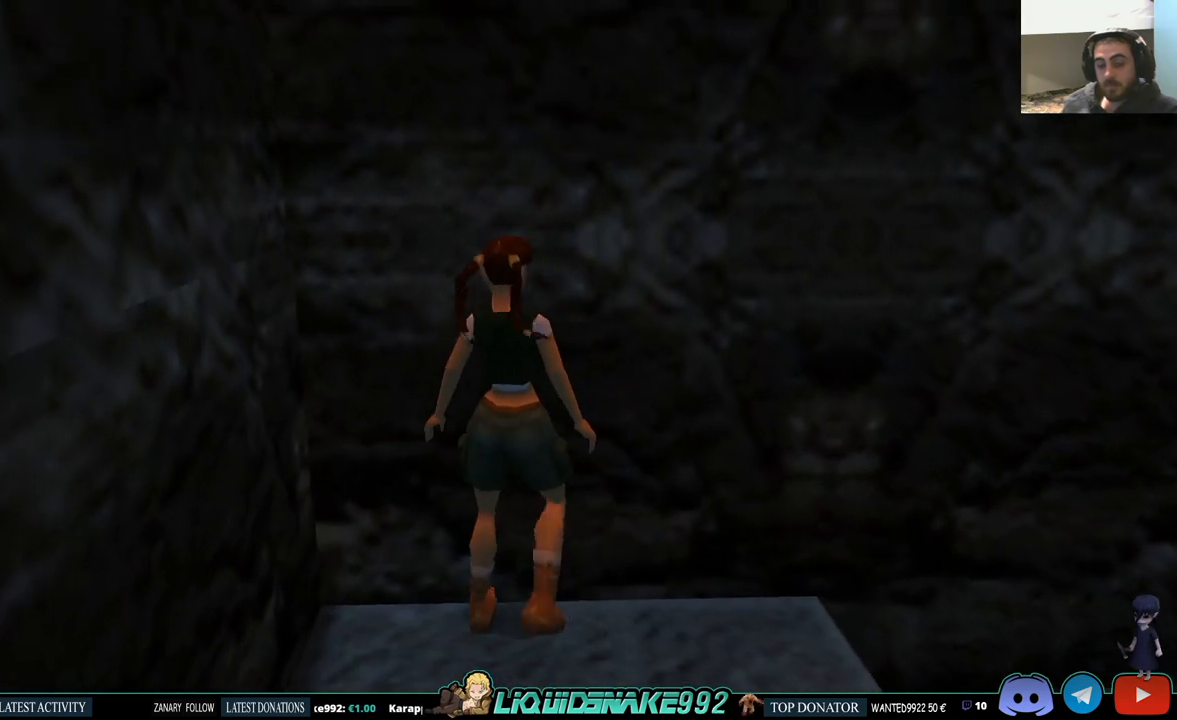
{"buttons": ["DPAD_RIGHT"], "left_stick": "center", "right_stick": "center", "events": []}
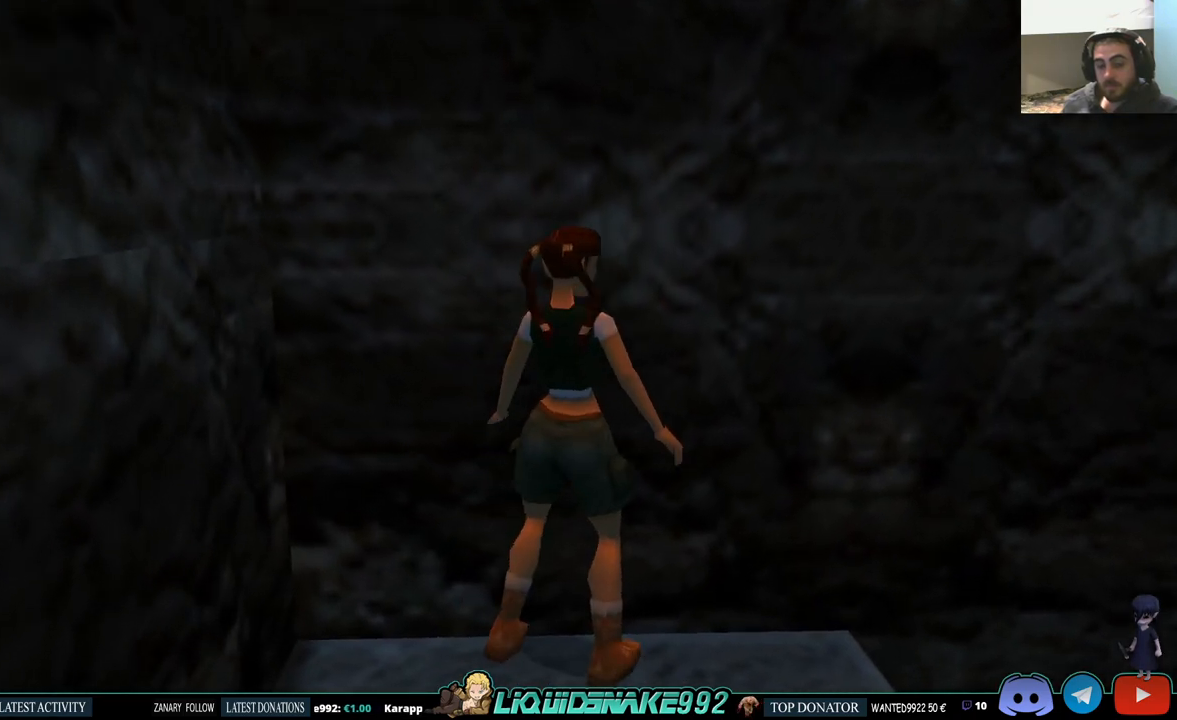
{"buttons": ["DPAD_RIGHT"], "left_stick": "center", "right_stick": "center", "events": []}
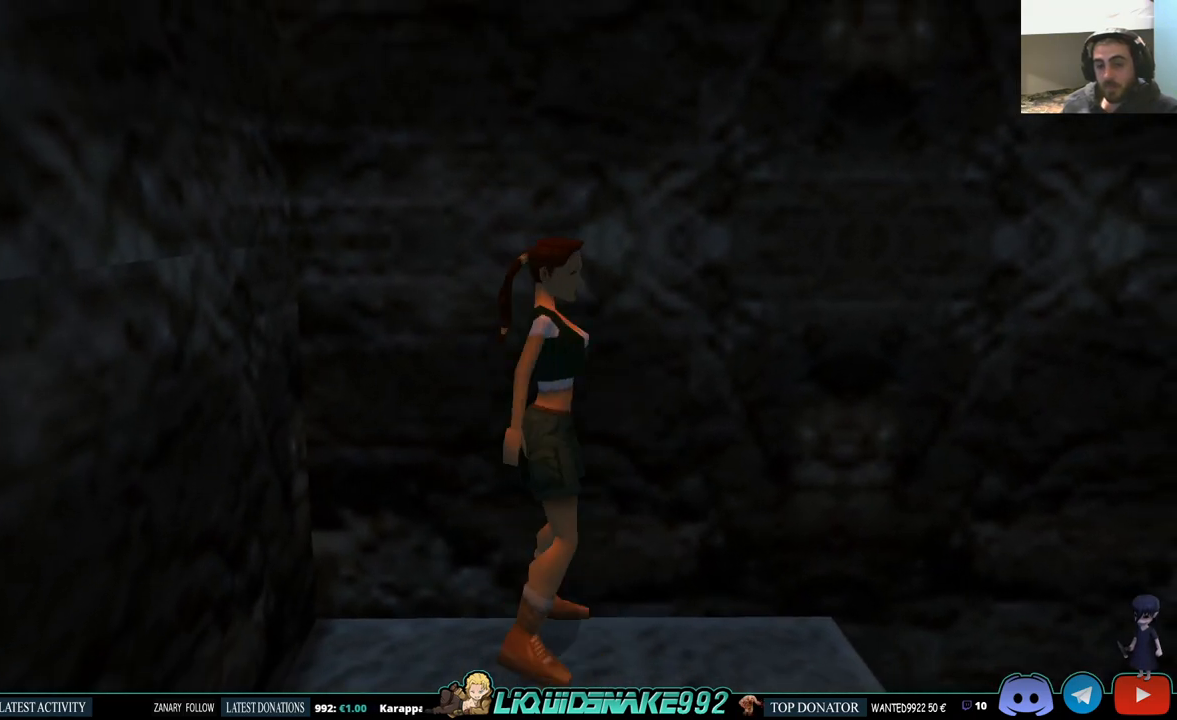
{"buttons": ["DPAD_UP"], "left_stick": "center", "right_stick": "center", "events": [[33, "DPAD_RIGHT", "up"], [33, "DPAD_UP", "down"]]}
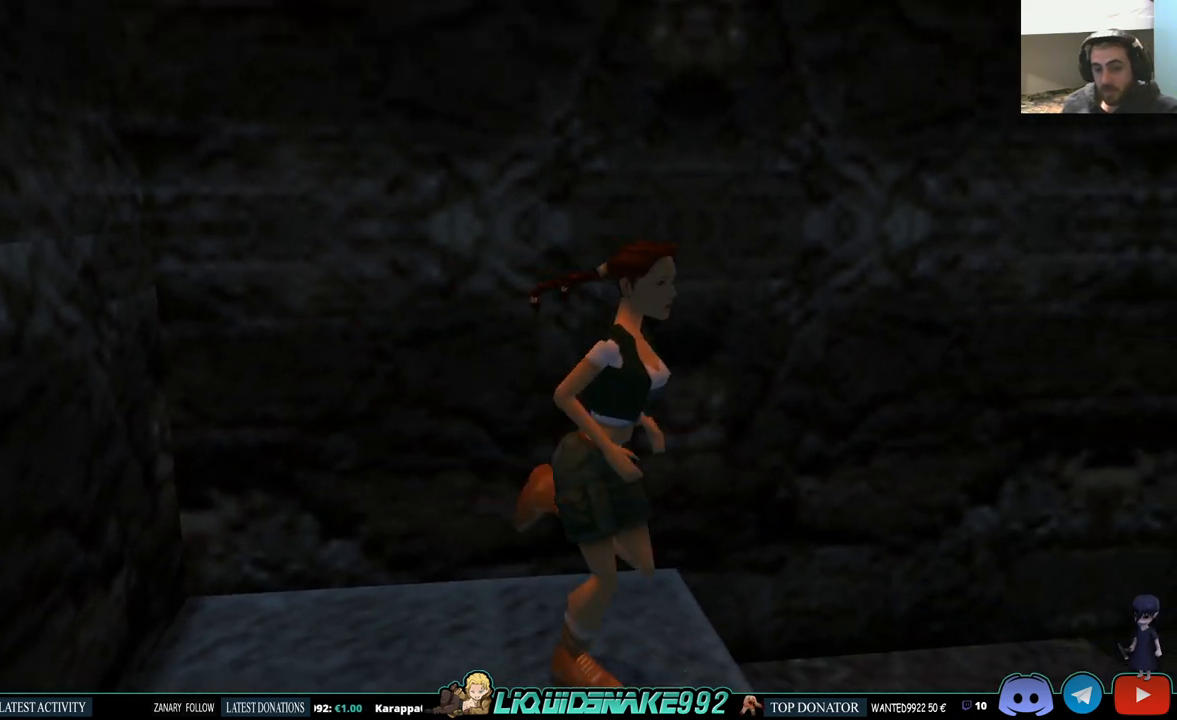
{"buttons": [], "left_stick": "center", "right_stick": "center", "events": [[83, "DPAD_UP", "up"]]}
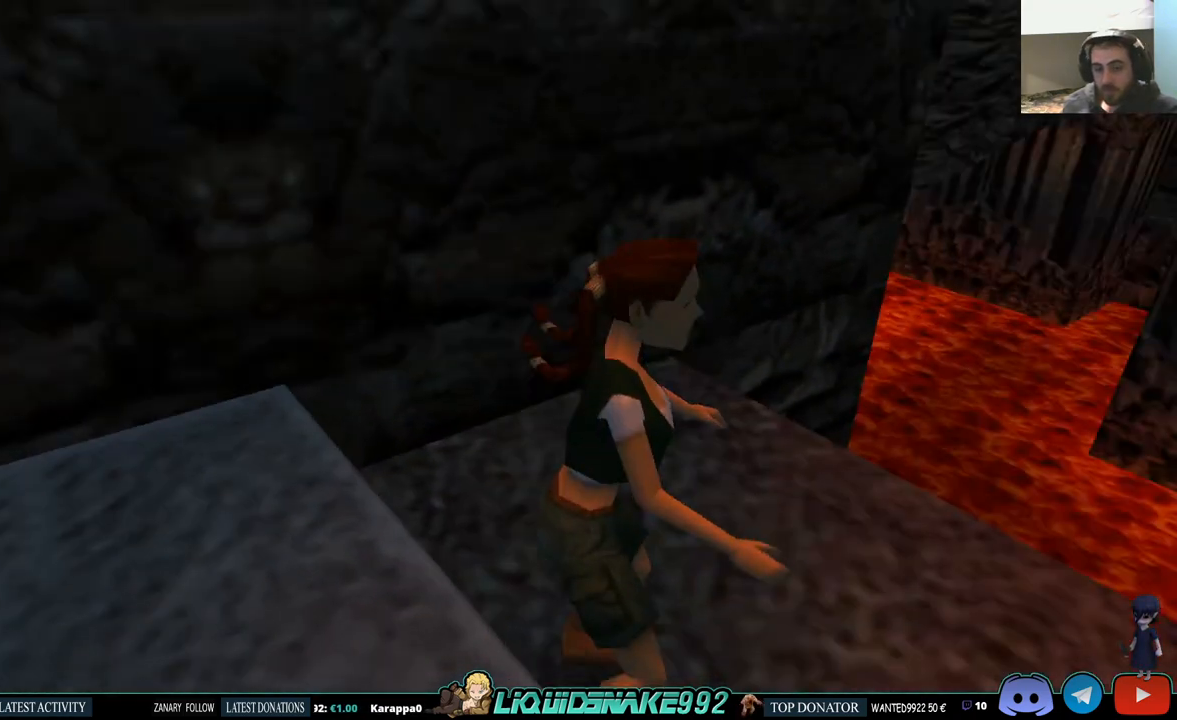
{"buttons": [], "left_stick": "center", "right_stick": "center", "events": [[267, "DPAD_UP", "down"], [417, "DPAD_UP", "up"]]}
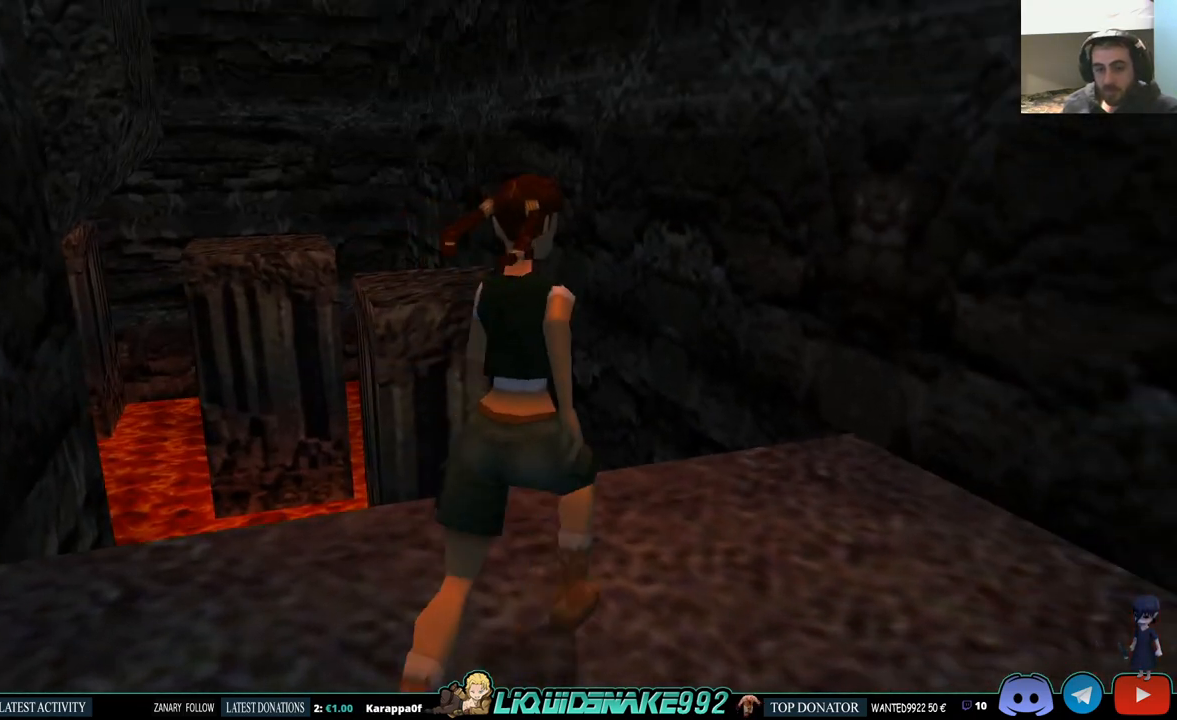
{"buttons": [], "left_stick": "center", "right_stick": "center", "events": []}
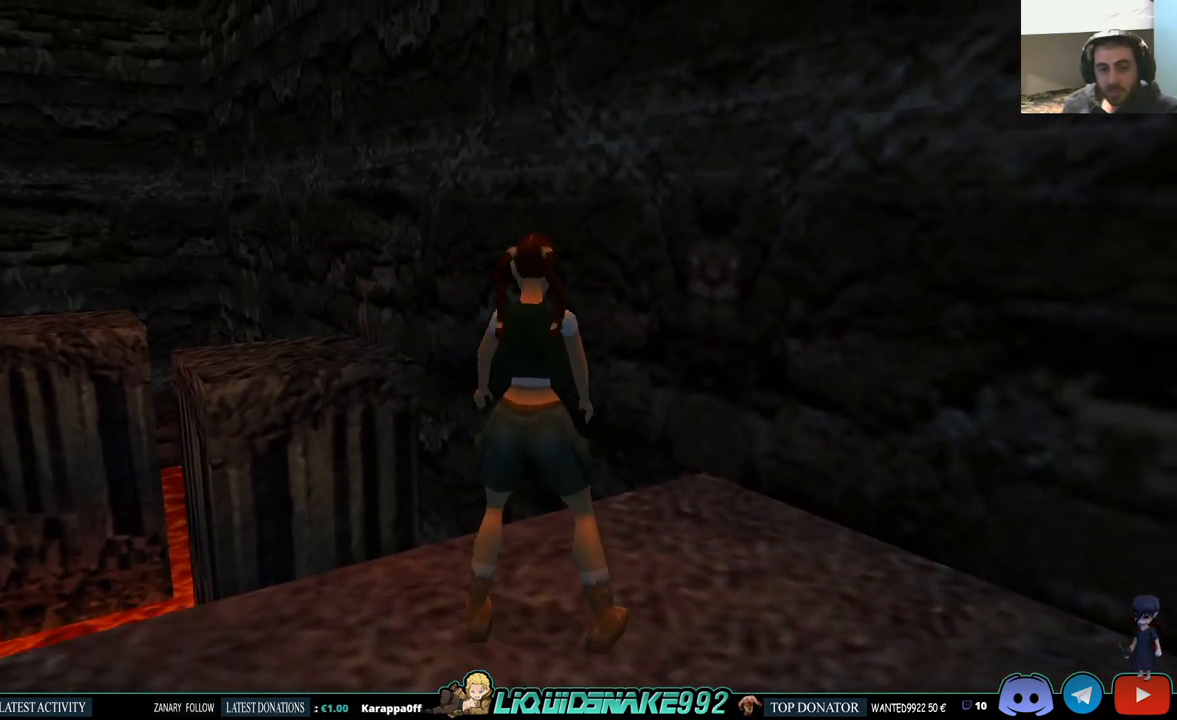
{"buttons": ["DPAD_UP"], "left_stick": "center", "right_stick": "center", "events": [[467, "DPAD_UP", "down"]]}
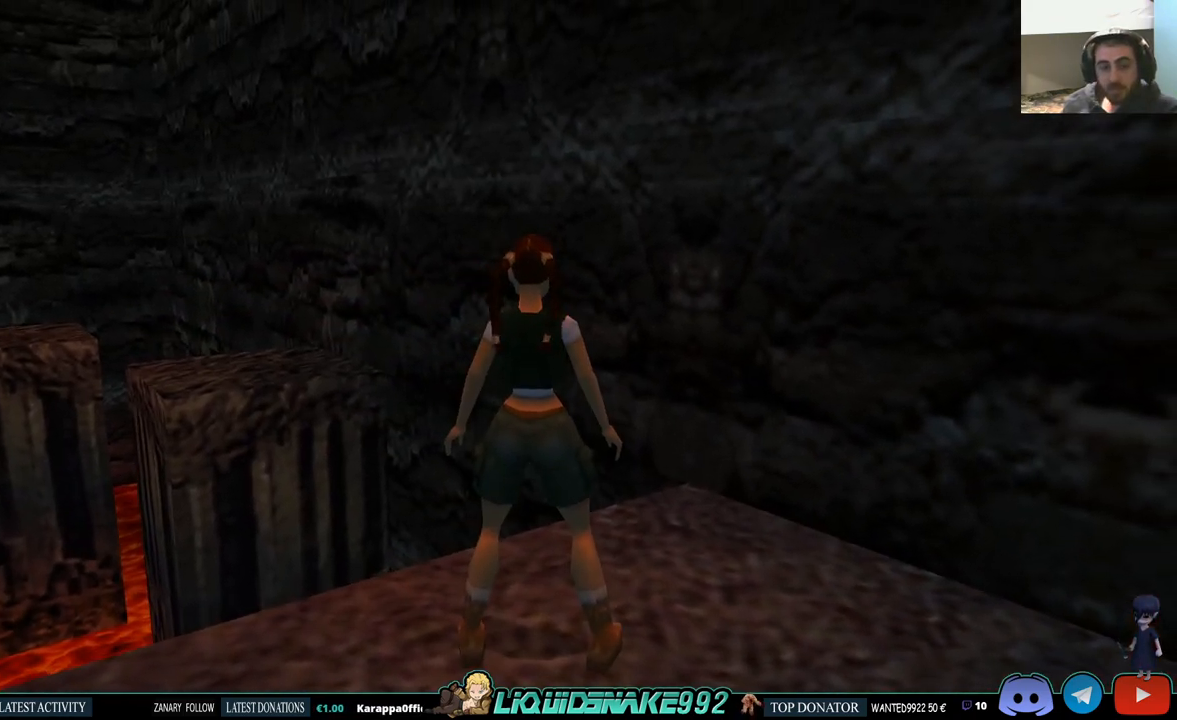
{"buttons": ["DPAD_UP", "DPAD_LEFT"], "left_stick": "center", "right_stick": "center", "events": [[133, "DPAD_LEFT", "down"]]}
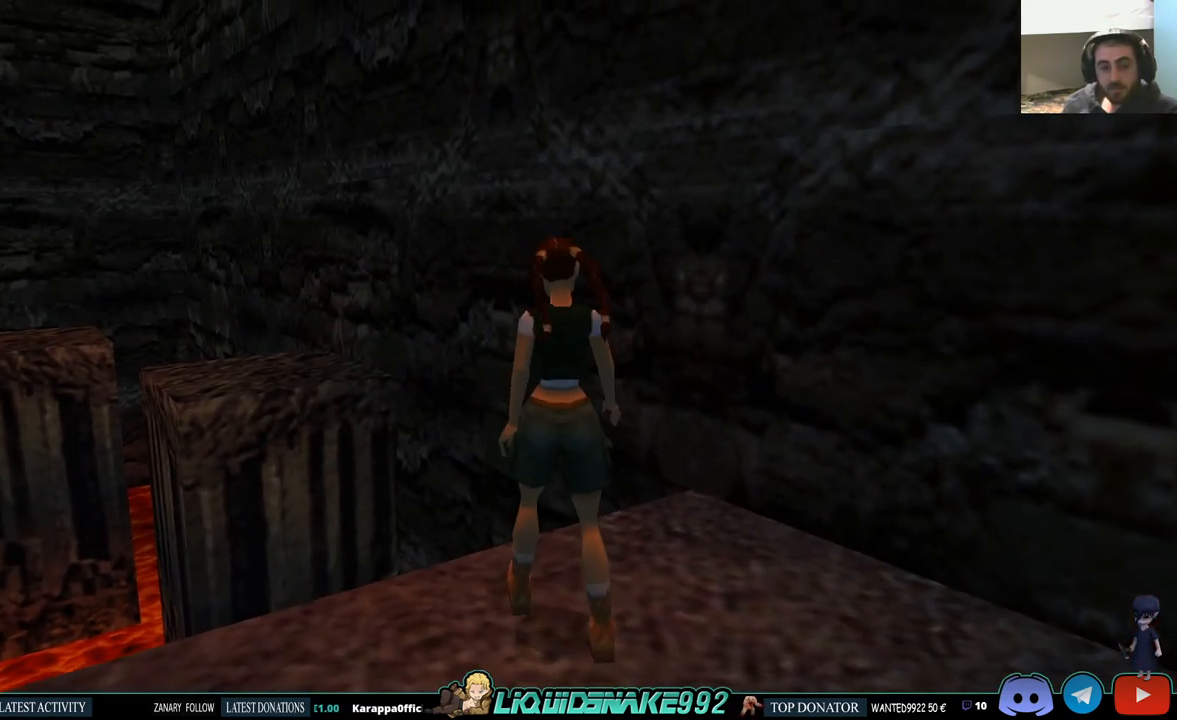
{"buttons": ["DPAD_UP"], "left_stick": "center", "right_stick": "center", "events": [[417, "DPAD_LEFT", "up"]]}
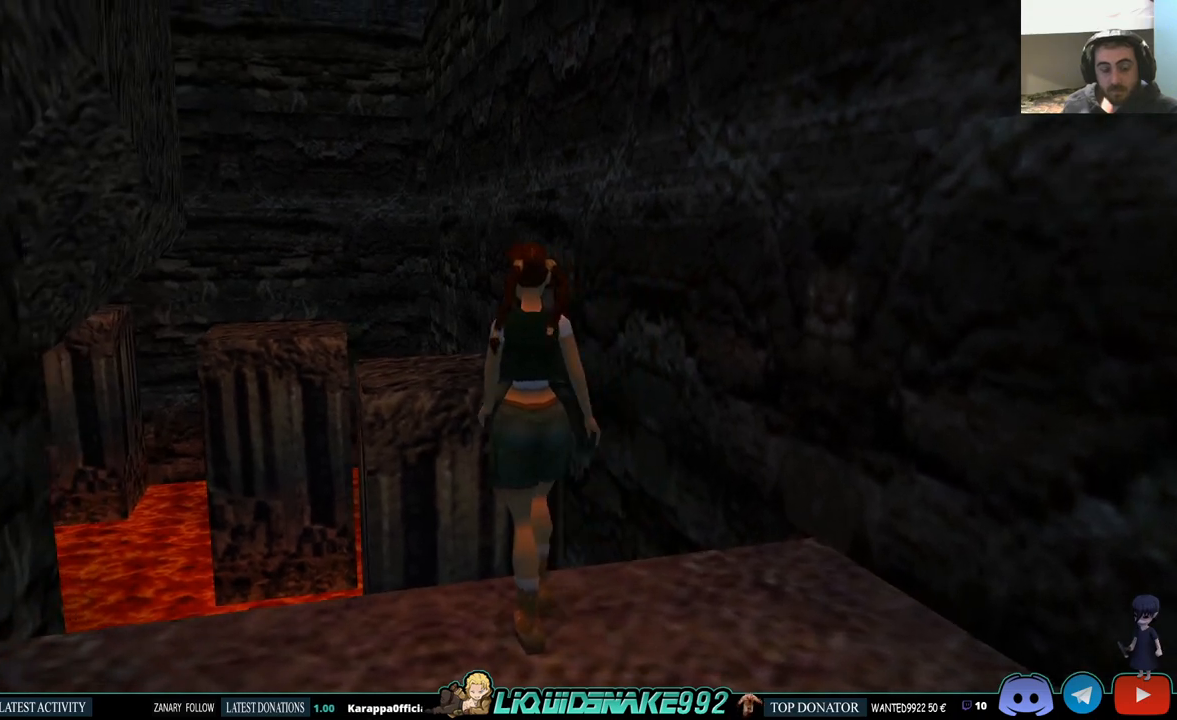
{"buttons": ["DPAD_UP"], "left_stick": "center", "right_stick": "center", "events": []}
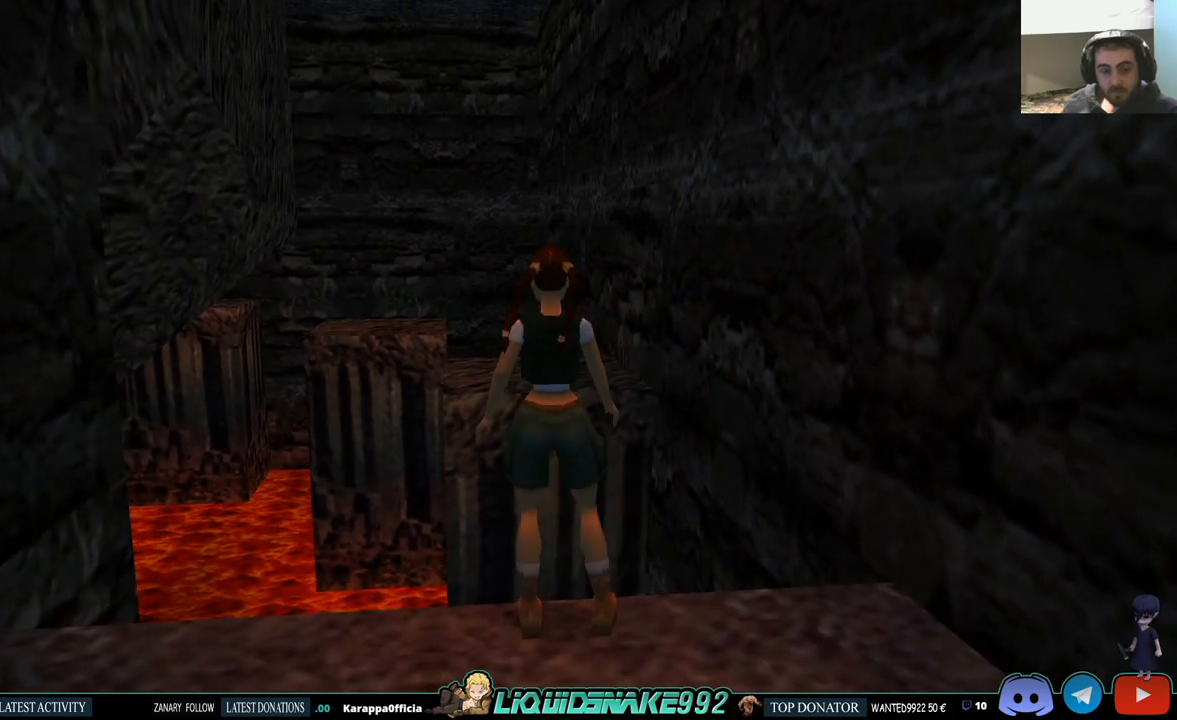
{"buttons": ["L1", "DPAD_UP"], "left_stick": "center", "right_stick": "center", "events": [[83, "DPAD_UP", "up"], [250, "L1", "down"], [383, "DPAD_UP", "down"]]}